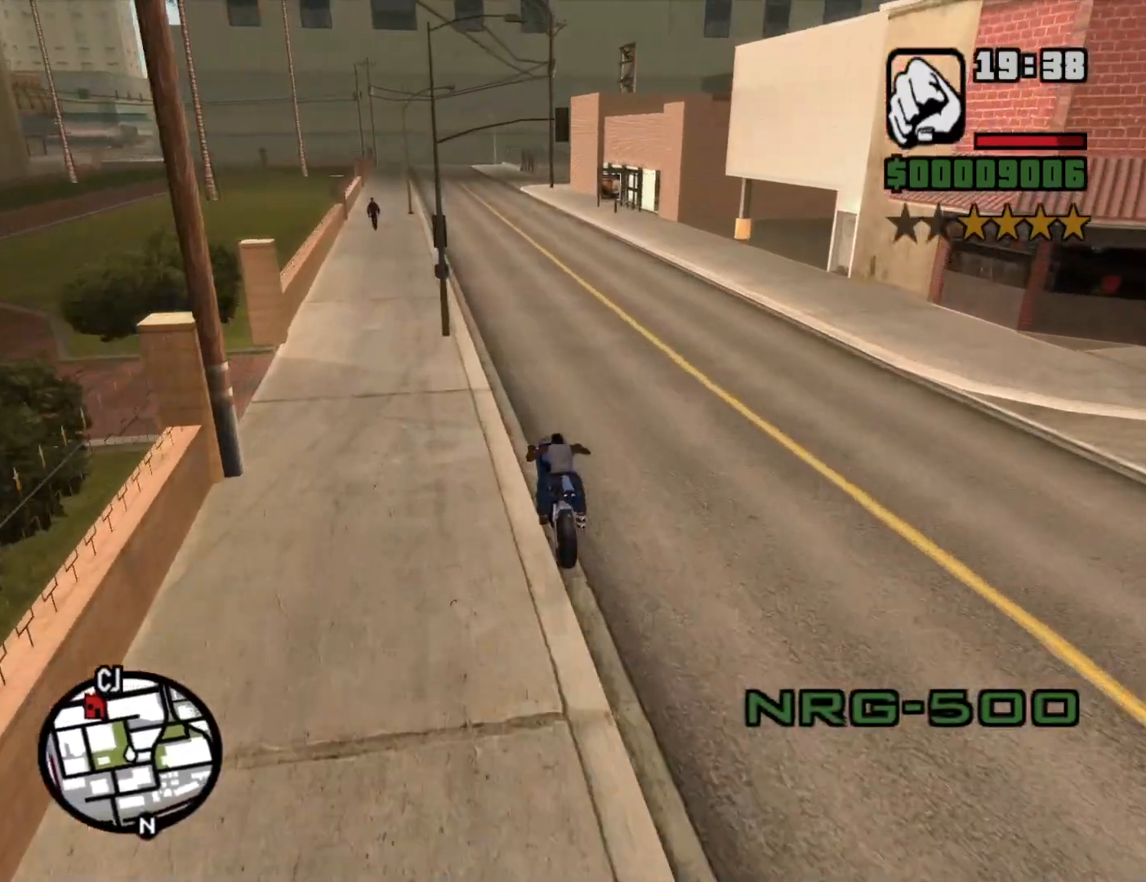
Gameplay with keyboard and mouse; each line is a JSON object with the keys and mouse buttons held at the frame after it. "events" lists presses ("down") and releases ("up") of "1", "2", "3", "4", "5", "6", "8", "a", "alt", "c", "ctrl", "d", "down", "e", "escape", "f", "f1", "f2", "f3", "g", "h", "left", "num2", "q", "r", "right", "s", "shift", "space", "t", "tab", "up", "v", "w", "x", "z", "mouse_left", "mouse_middle", "mouse_right", "mouse_wheel_up" and "mouse_wheel_down" between this image and that frame as [ms after this image, input, new state], when the widget could be followed in between. "mouse_left", "mouse_middle", "mouse_right", "mouse_wheel_up", "mouse_wheel_down" = the "left", "middle", "right", "wheel_up", "wheel_down" buttons of the "mouse" list. No other keys are recorded. Mouse movement is not recorded.
{"keys": ["w"], "mouse": [], "events": [[50, "2", "up"], [150, "2", "down"], [233, "2", "up"], [333, "2", "down"], [433, "2", "up"]]}
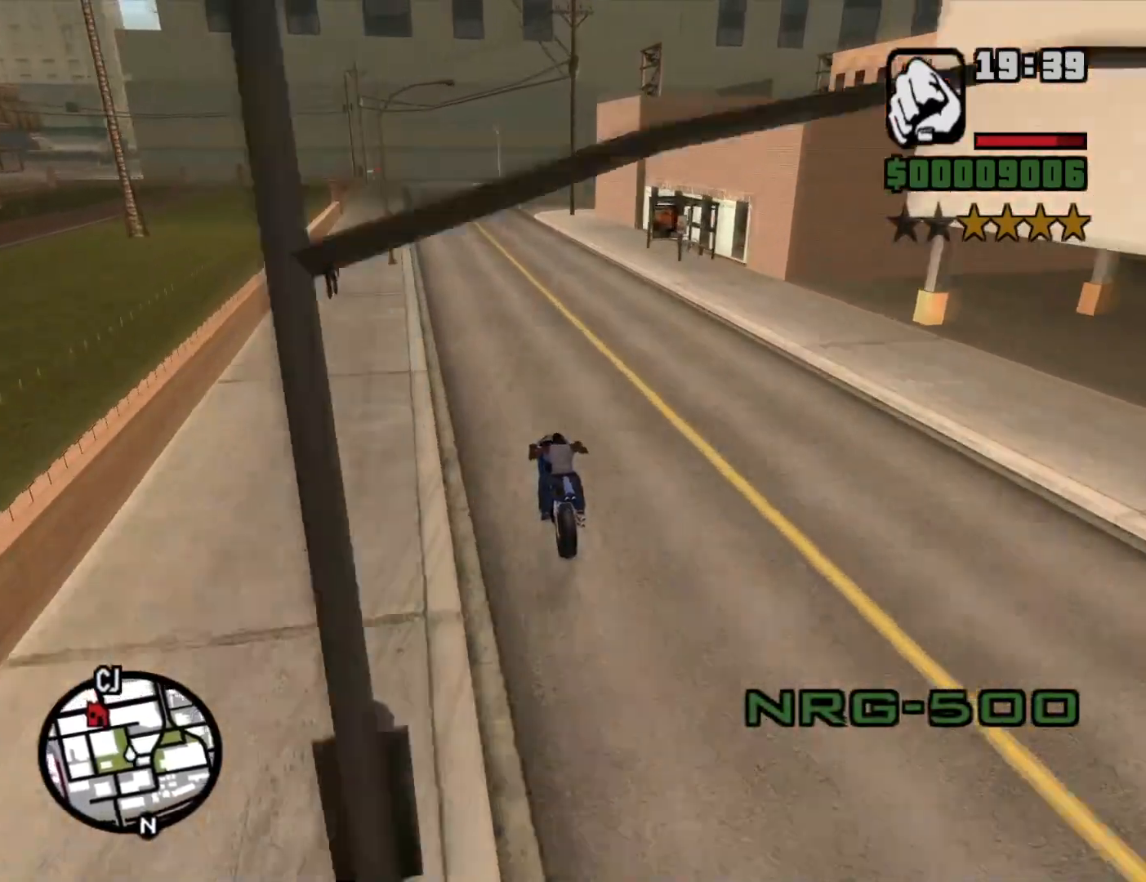
{"keys": ["a", "w"], "mouse": [], "events": [[17, "2", "down"], [117, "2", "up"], [217, "2", "down"], [300, "2", "up"], [350, "a", "down"], [400, "2", "down"], [483, "2", "up"]]}
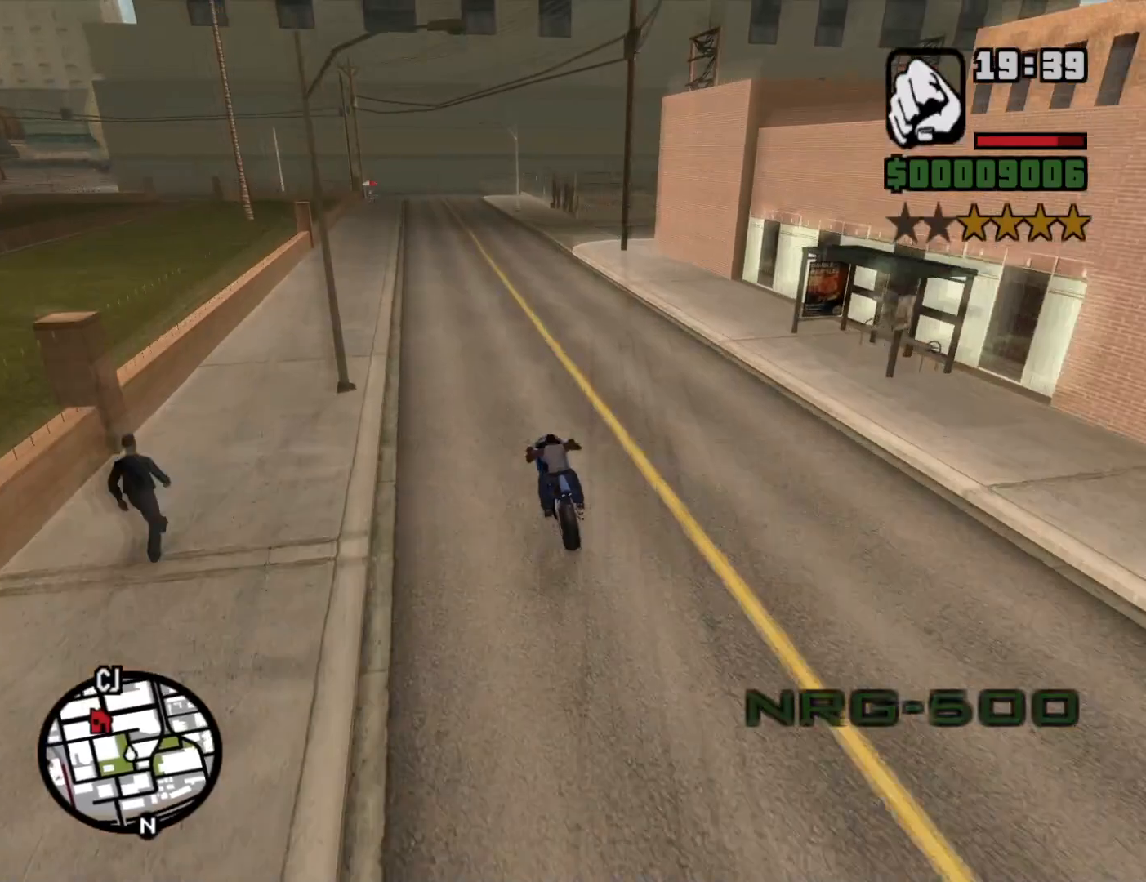
{"keys": [], "mouse": [], "events": [[83, "2", "down"], [133, "a", "up"], [183, "2", "up"], [417, "w", "up"]]}
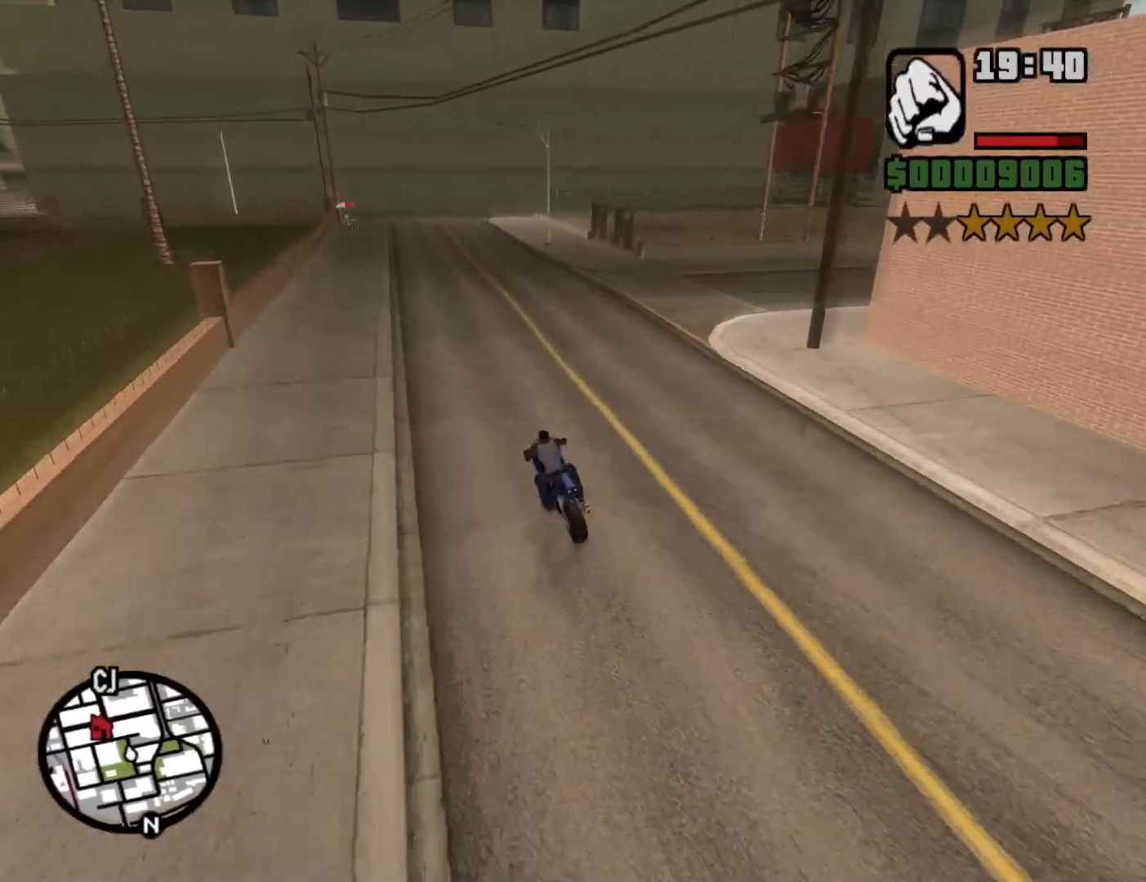
{"keys": ["d", "s"], "mouse": [], "events": [[17, "s", "down"], [333, "d", "down"]]}
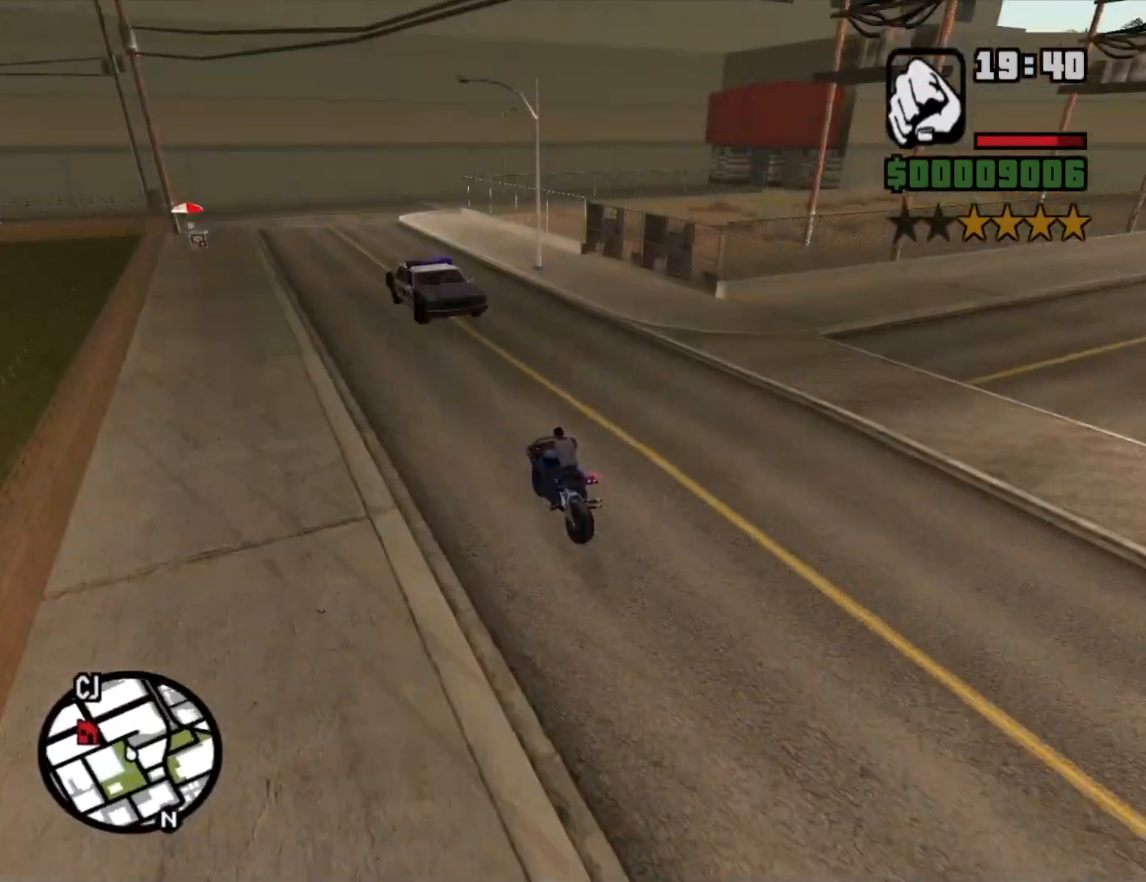
{"keys": ["d", "s"], "mouse": [], "events": []}
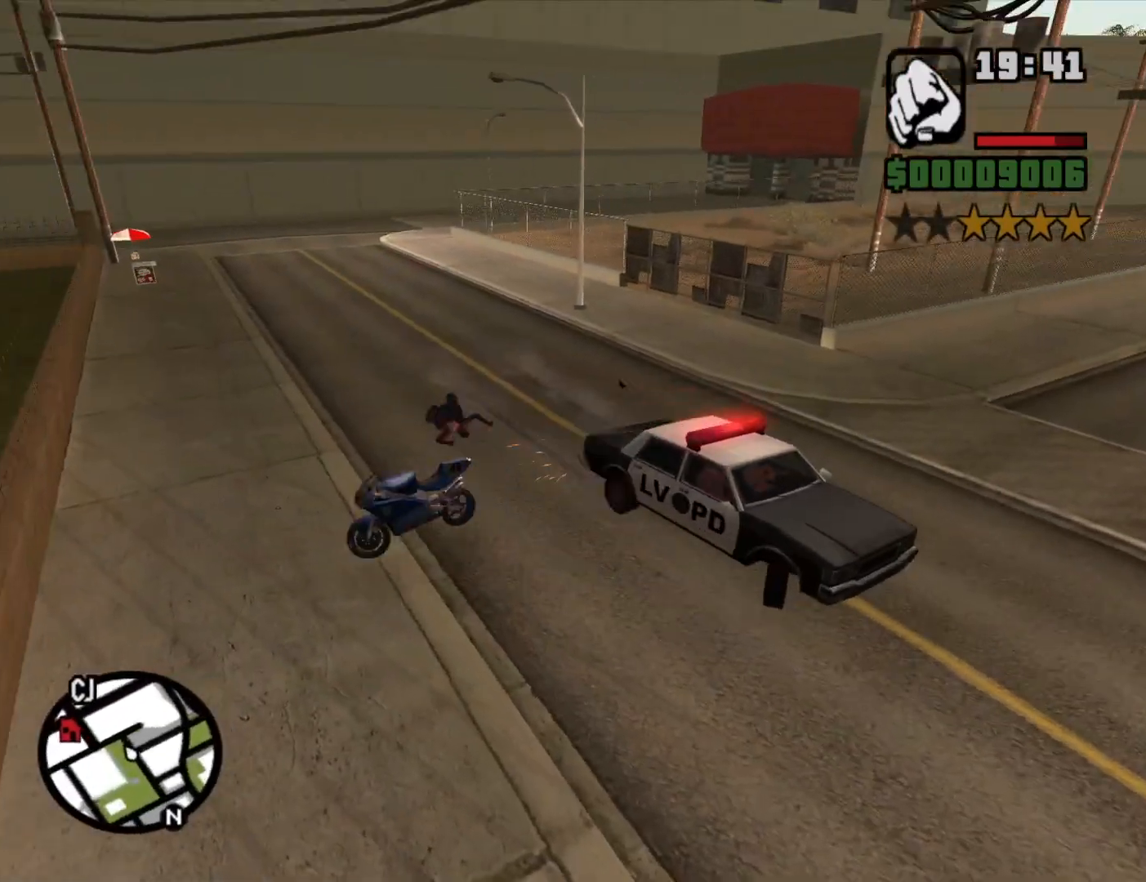
{"keys": ["a", "w"], "mouse": [], "events": [[50, "s", "up"], [83, "d", "up"], [183, "w", "down"], [233, "a", "down"]]}
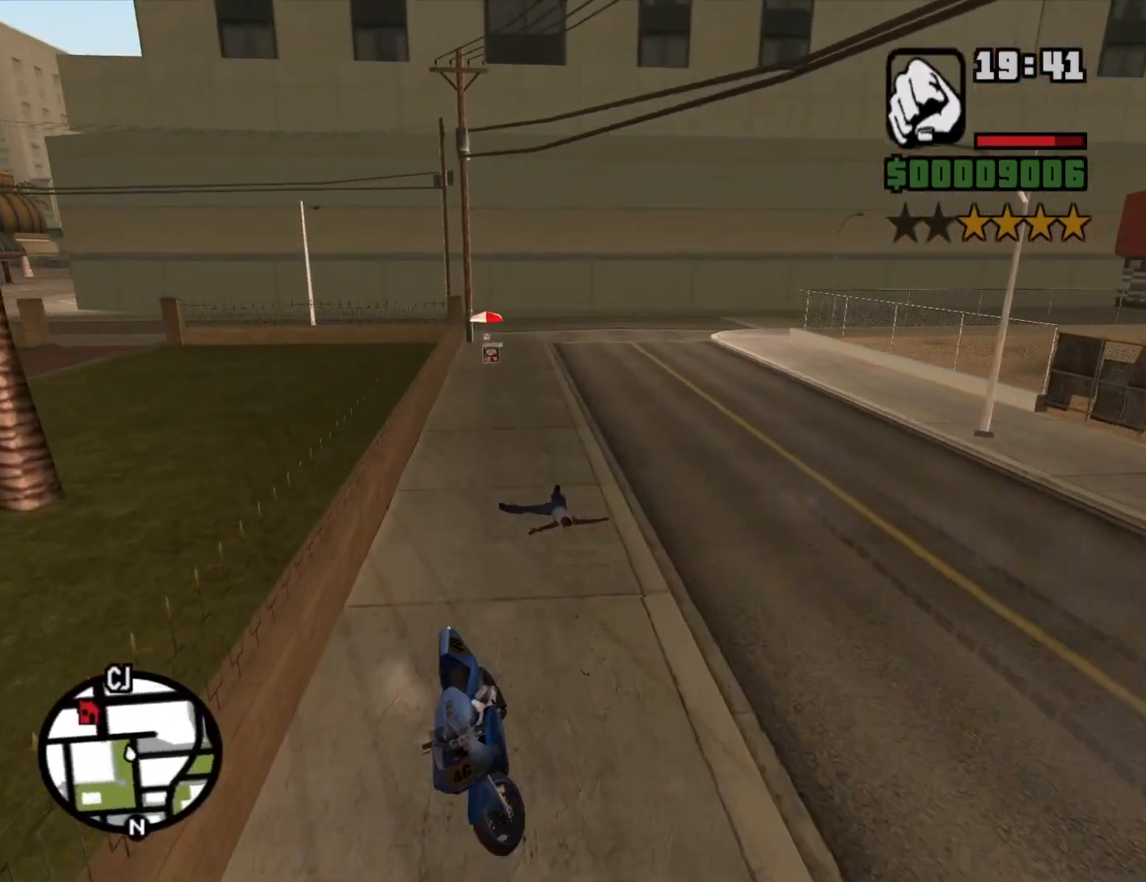
{"keys": ["w"], "mouse": [], "events": [[483, "a", "up"]]}
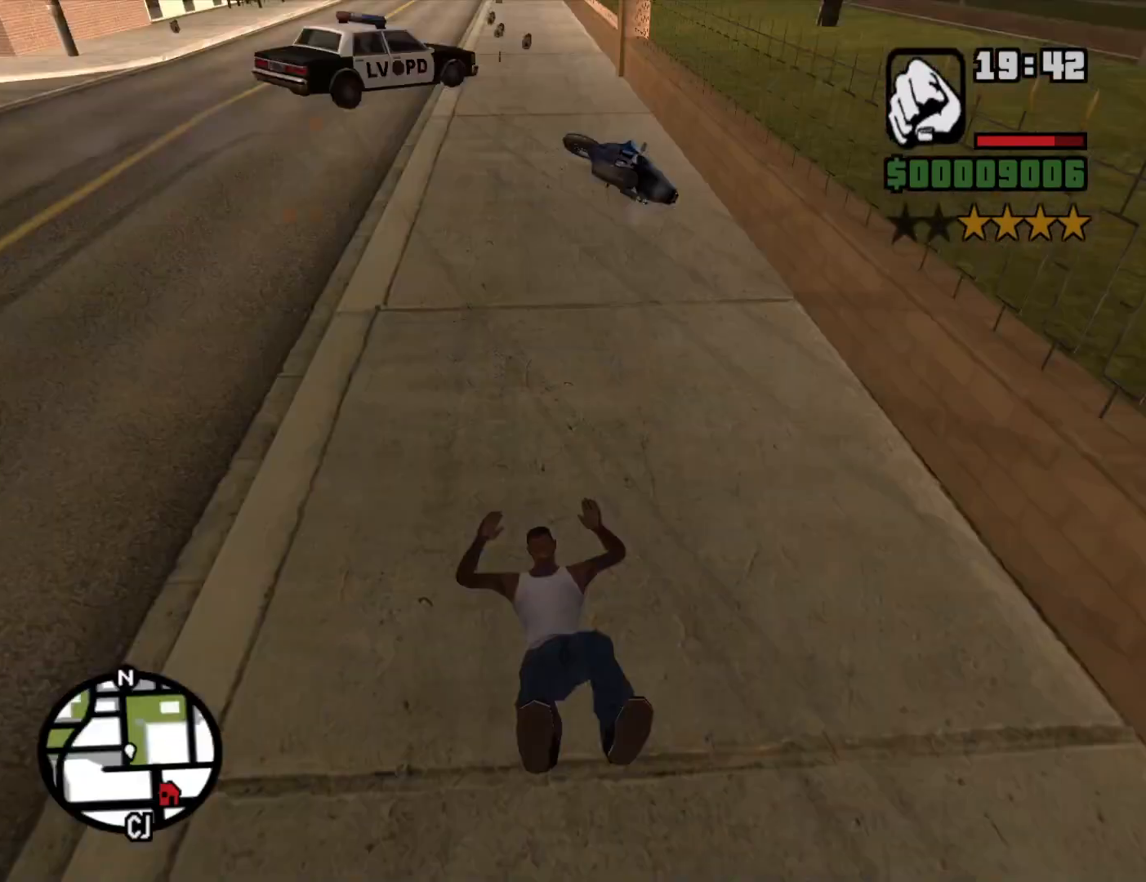
{"keys": ["w"], "mouse": [], "events": []}
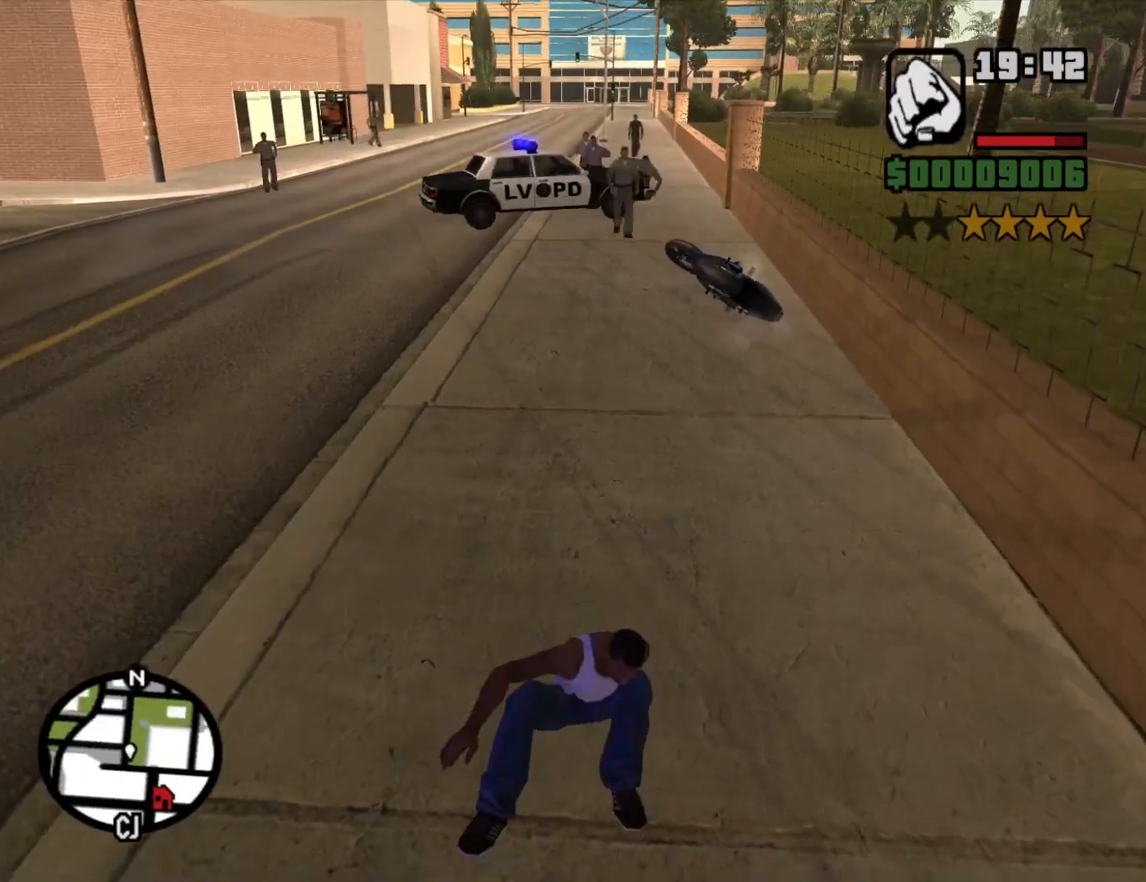
{"keys": ["space", "w"], "mouse": [], "events": [[217, "space", "down"], [267, "space", "up"], [367, "space", "down"], [417, "space", "up"], [500, "space", "down"]]}
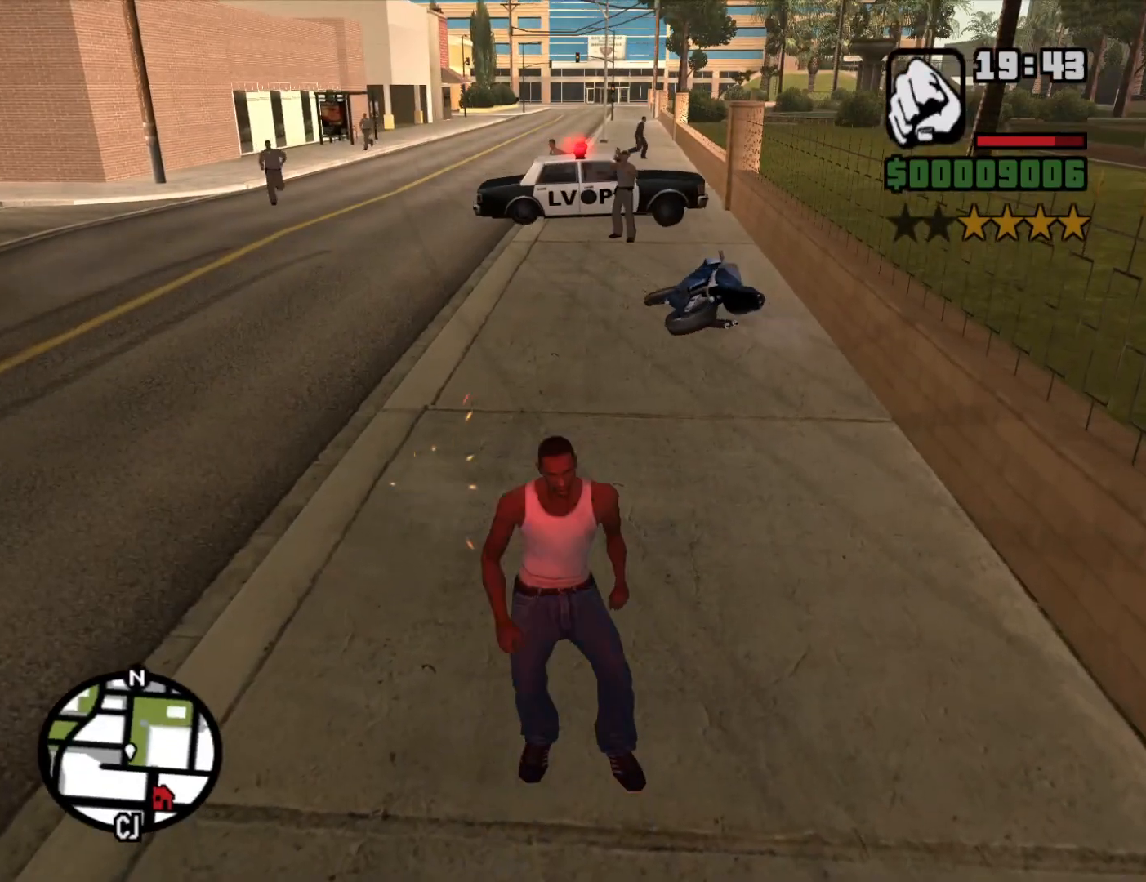
{"keys": ["w"], "mouse": [], "events": [[100, "space", "up"], [200, "space", "down"], [283, "space", "up"], [383, "space", "down"], [467, "space", "up"]]}
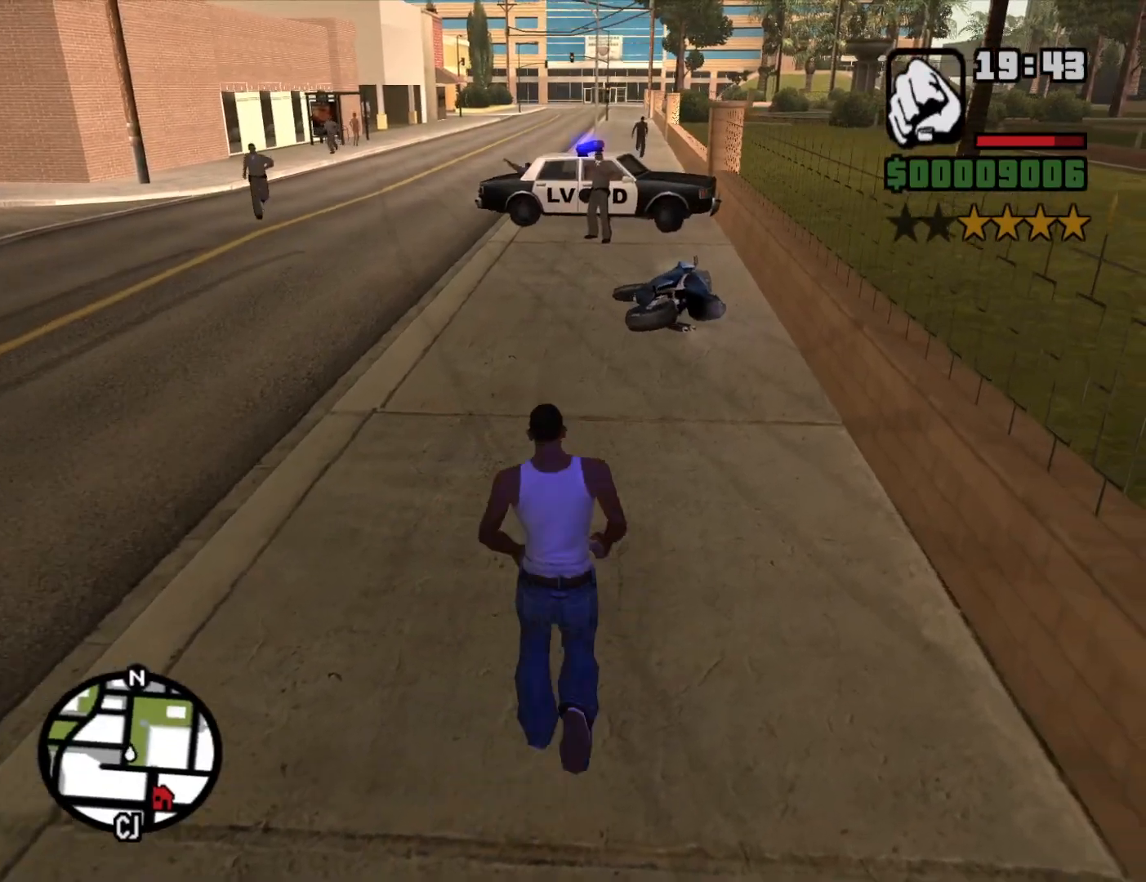
{"keys": ["w"], "mouse": [], "events": [[17, "space", "down"], [117, "space", "up"], [167, "space", "down"], [317, "space", "up"], [400, "space", "down"], [450, "space", "up"]]}
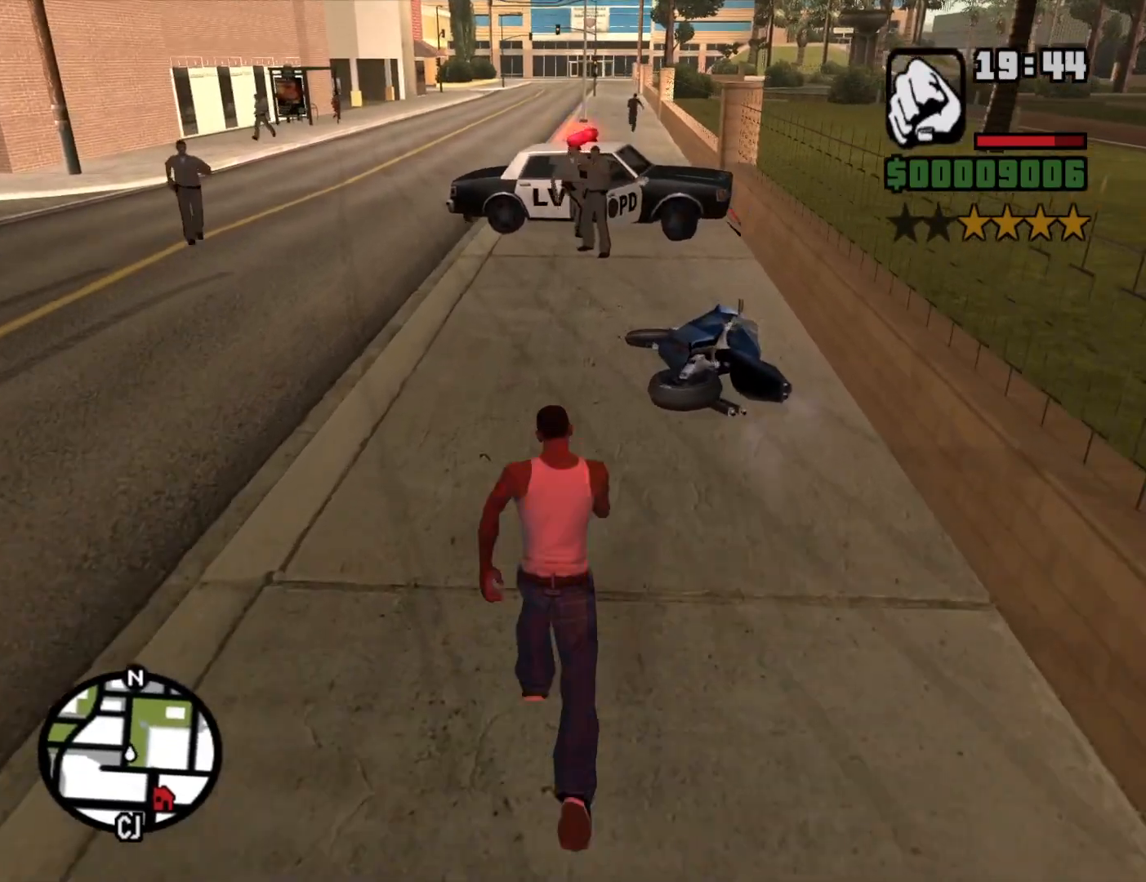
{"keys": [], "mouse": [], "events": [[50, "space", "down"], [183, "space", "up"], [267, "f", "down"], [417, "f", "up"], [417, "w", "up"]]}
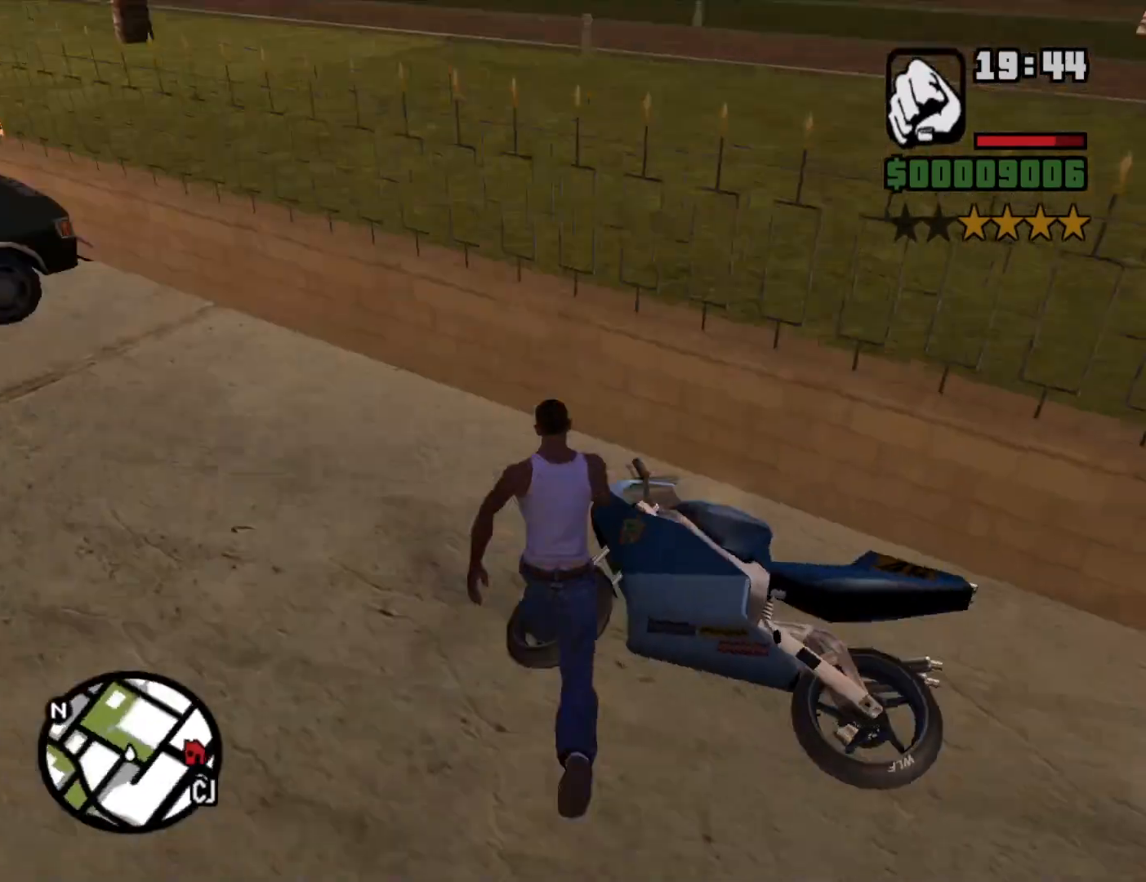
{"keys": [], "mouse": [], "events": []}
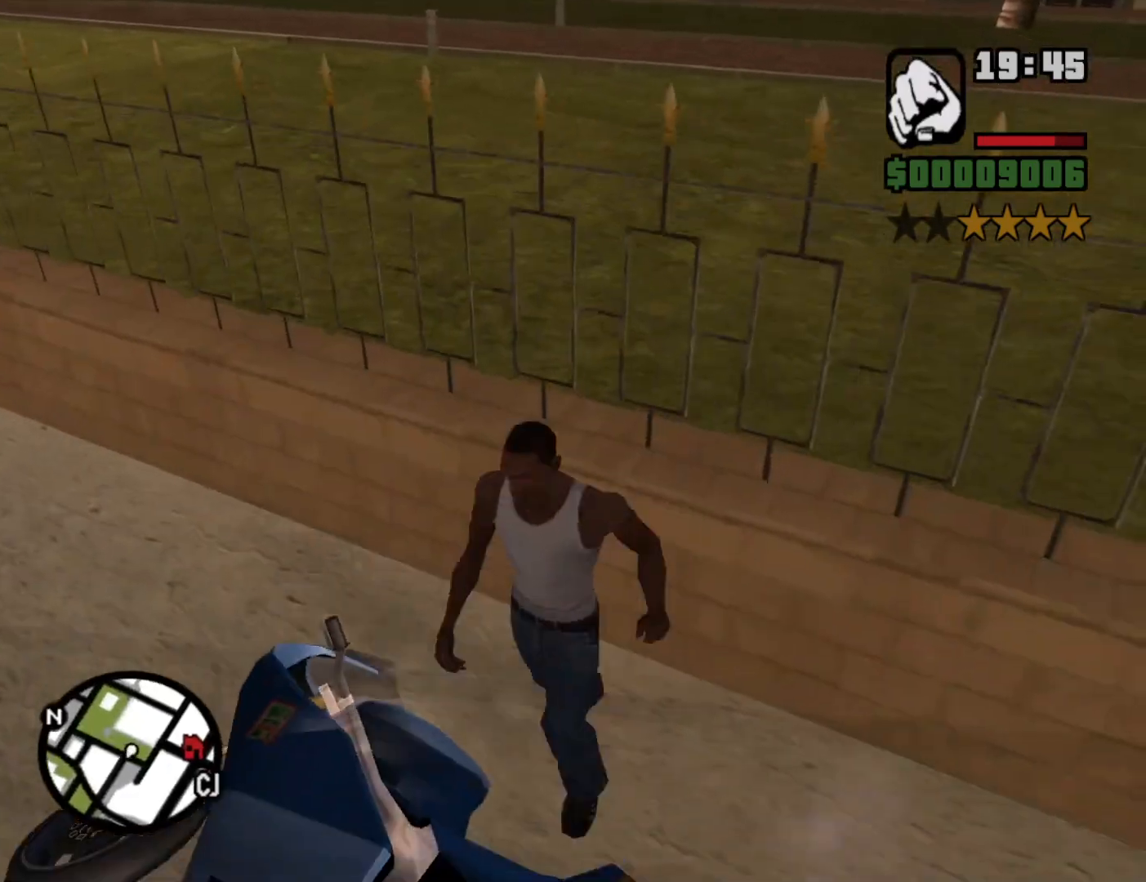
{"keys": [], "mouse": [], "events": []}
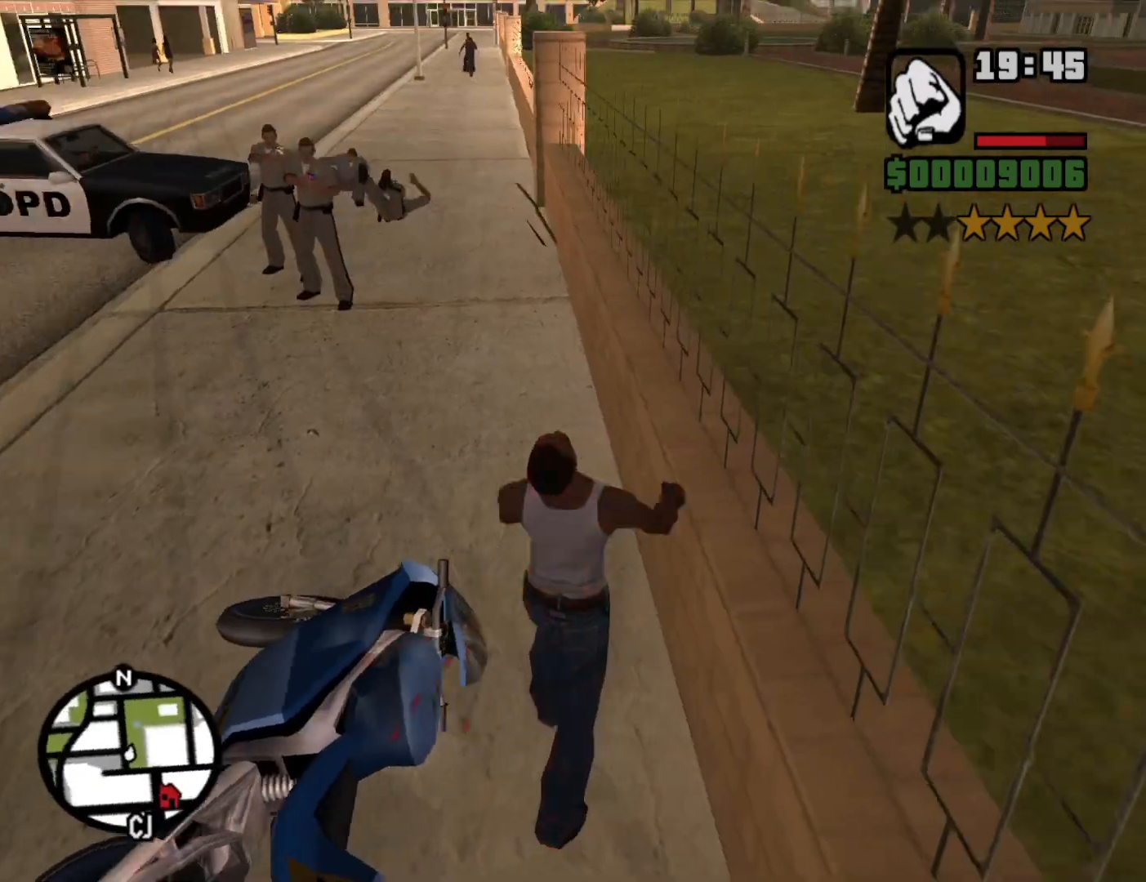
{"keys": ["a", "w"], "mouse": [], "events": [[417, "w", "down"], [500, "a", "down"]]}
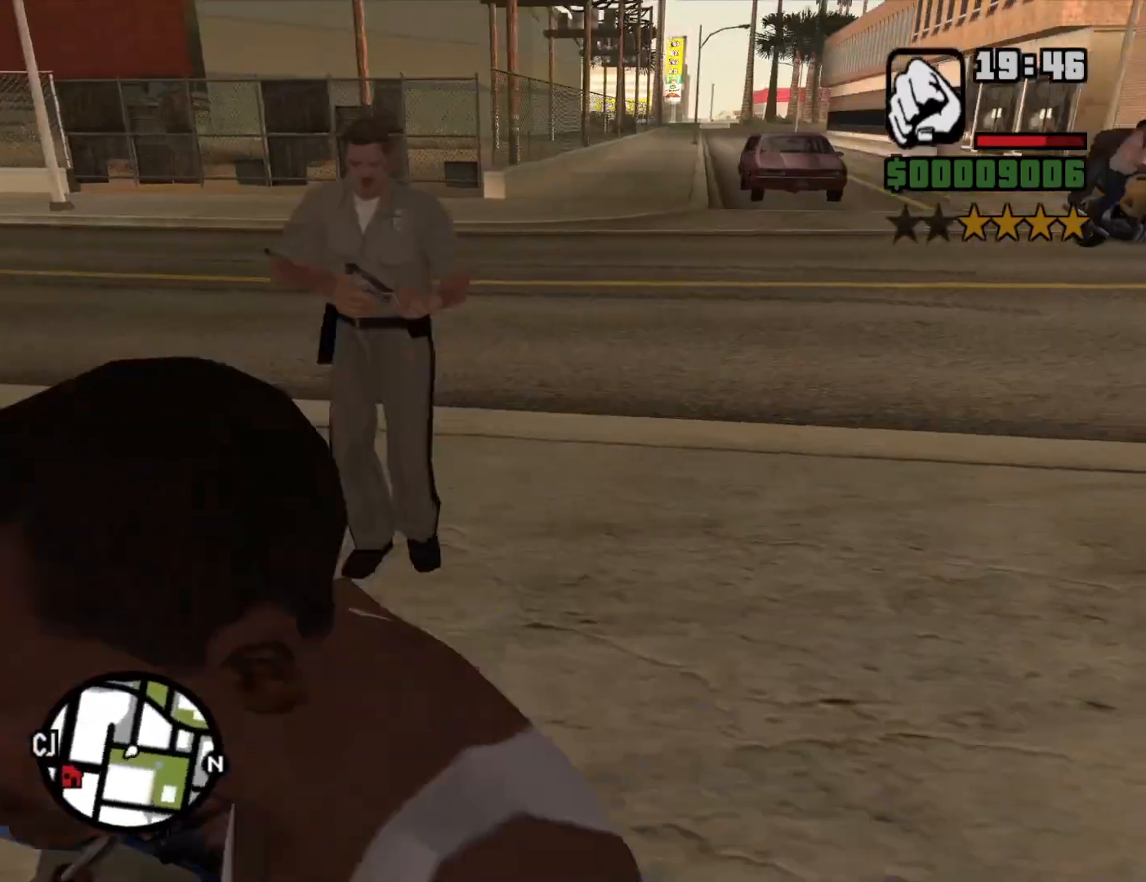
{"keys": ["f"], "mouse": [], "events": [[333, "a", "up"], [333, "f", "down"], [383, "w", "up"]]}
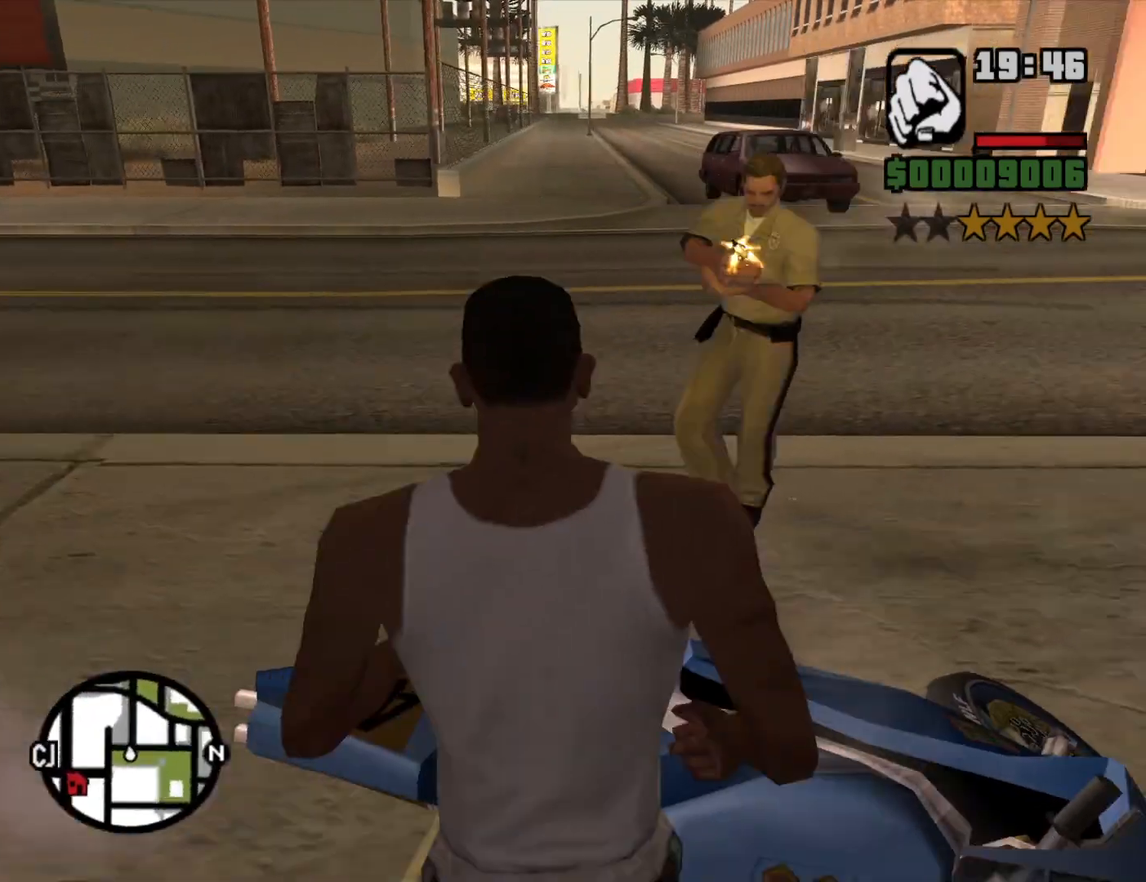
{"keys": [], "mouse": [], "events": [[250, "f", "up"], [300, "f", "down"], [400, "f", "up"]]}
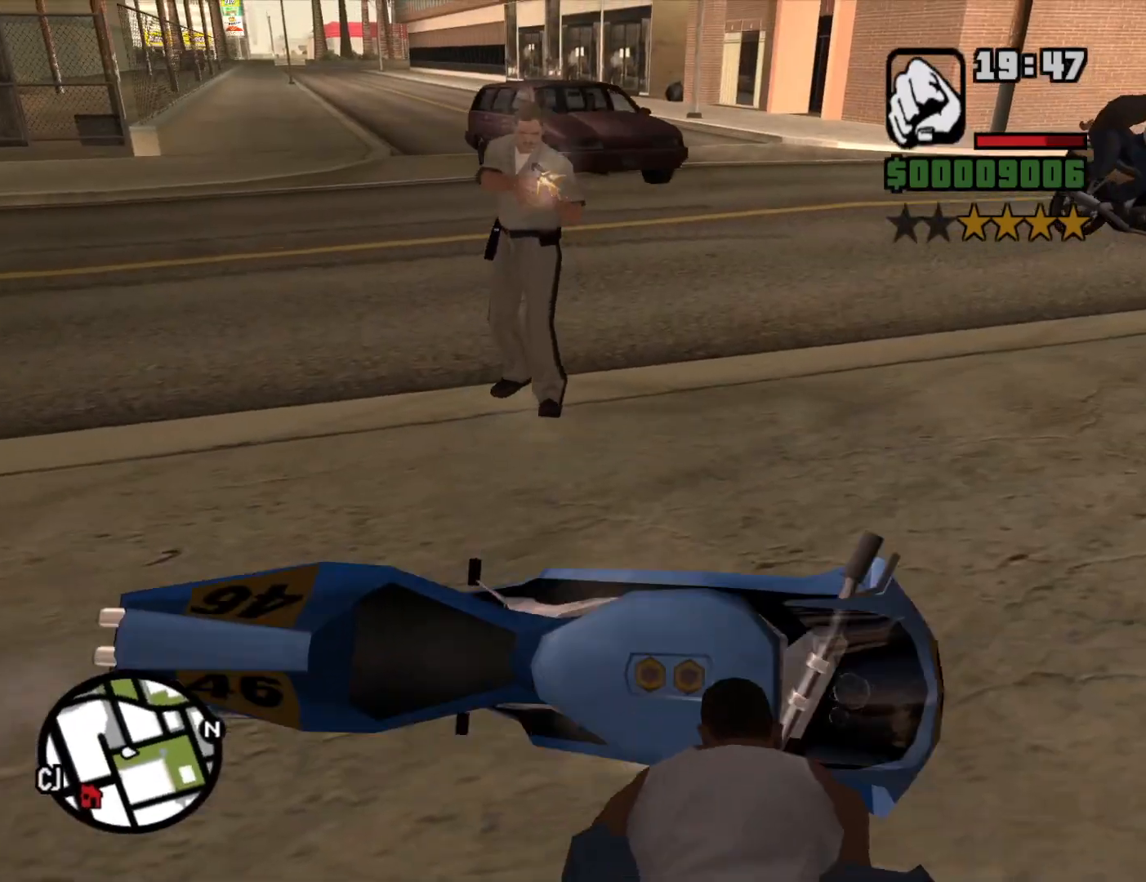
{"keys": [], "mouse": [], "events": []}
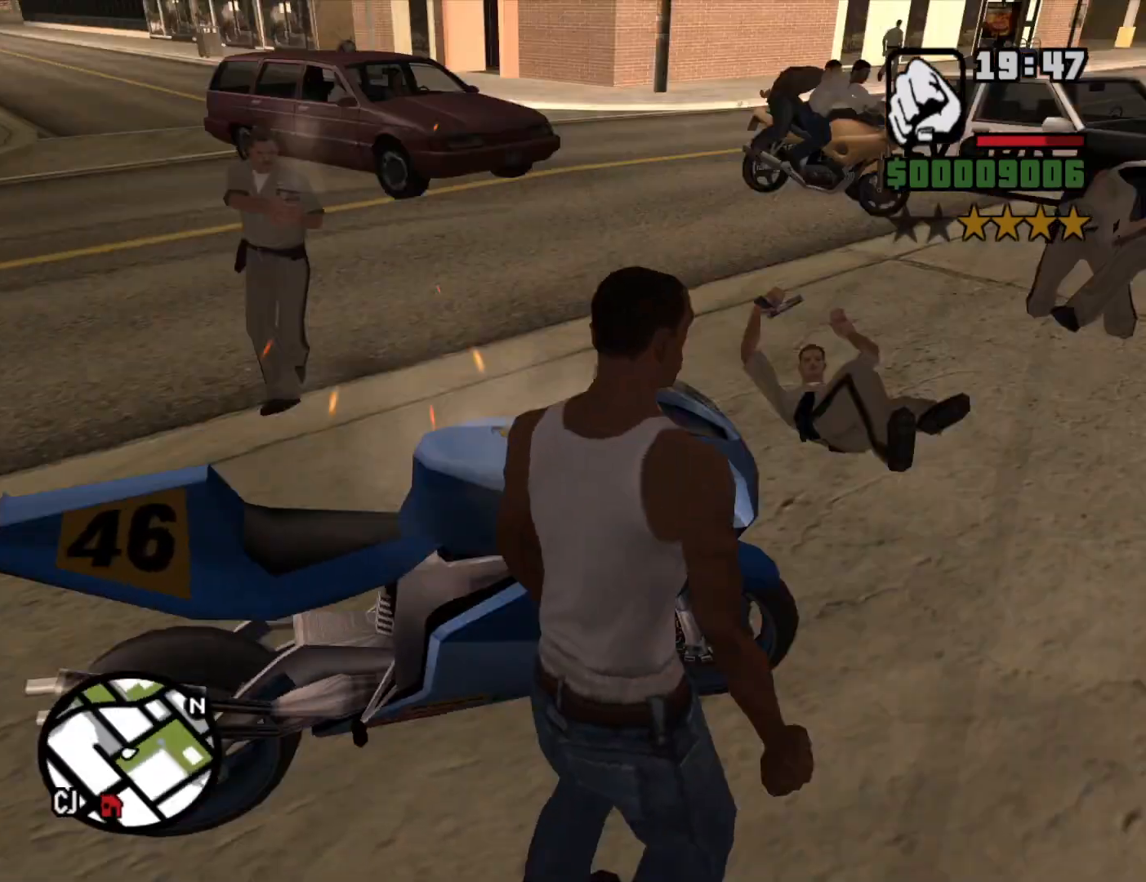
{"keys": ["6", "a", "w"], "mouse": [], "events": [[433, "6", "down"], [433, "a", "down"], [483, "w", "down"]]}
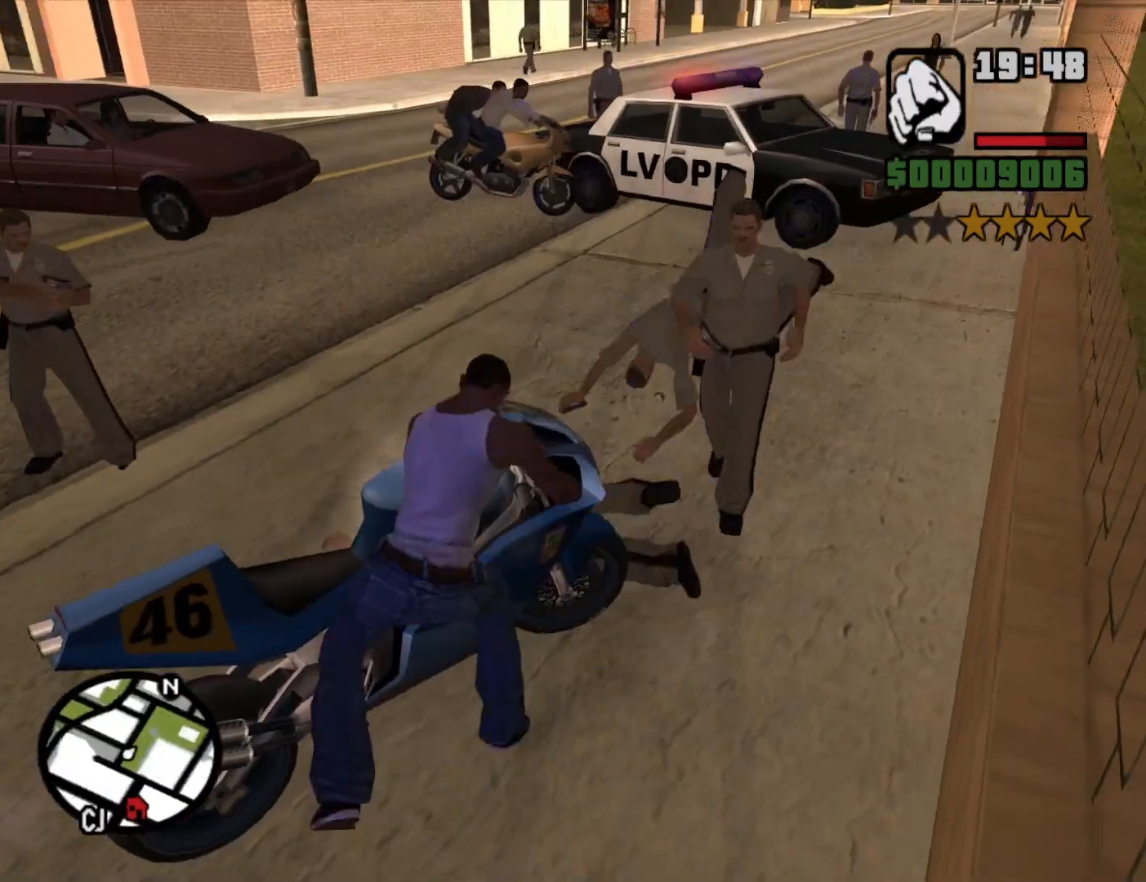
{"keys": ["6", "a", "w"], "mouse": [], "events": []}
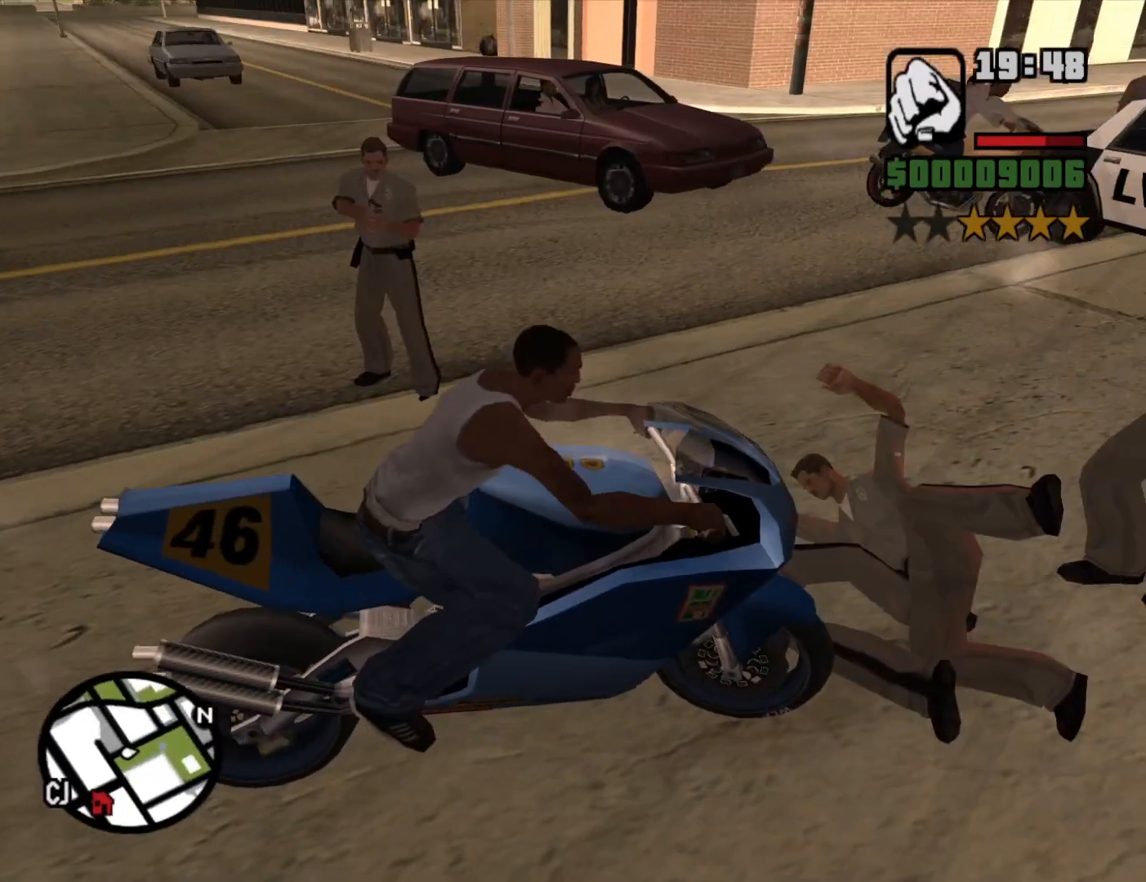
{"keys": ["6", "a"], "mouse": [], "events": [[500, "w", "up"]]}
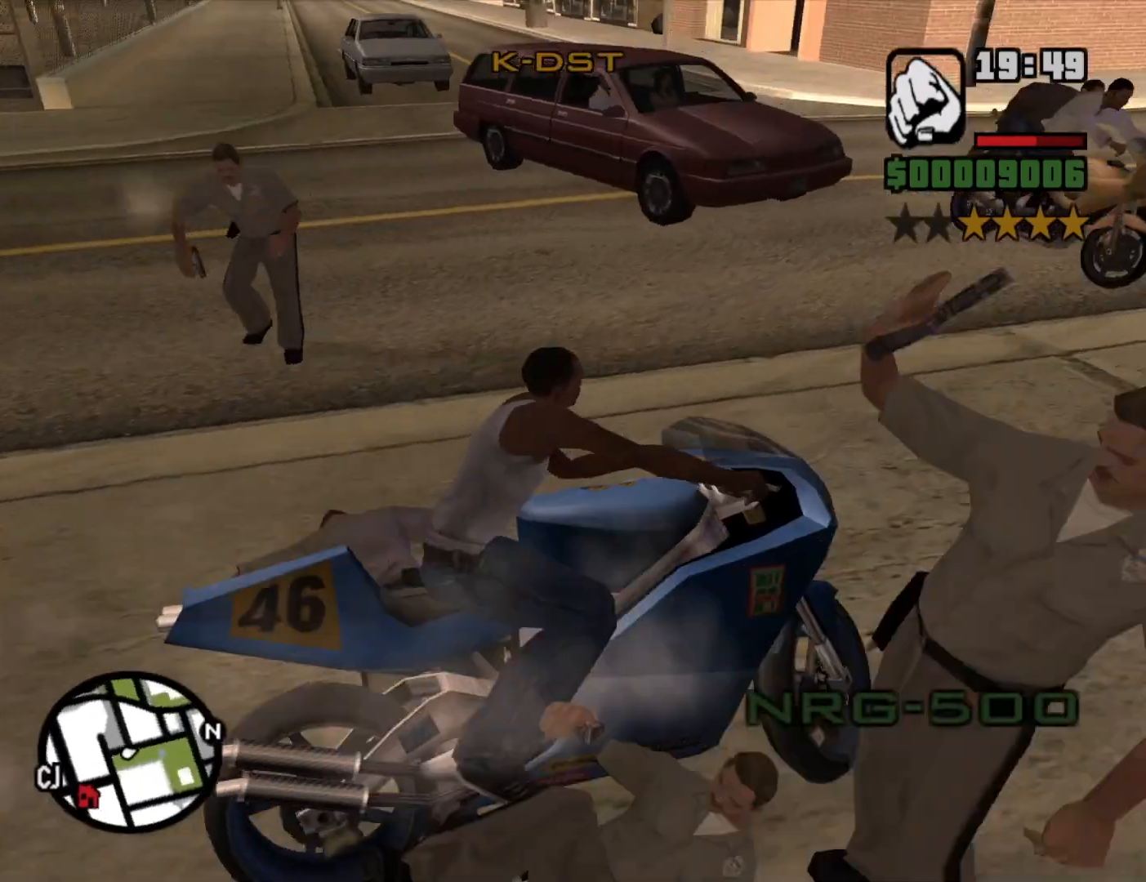
{"keys": ["6", "a", "w"], "mouse": [], "events": [[333, "w", "down"]]}
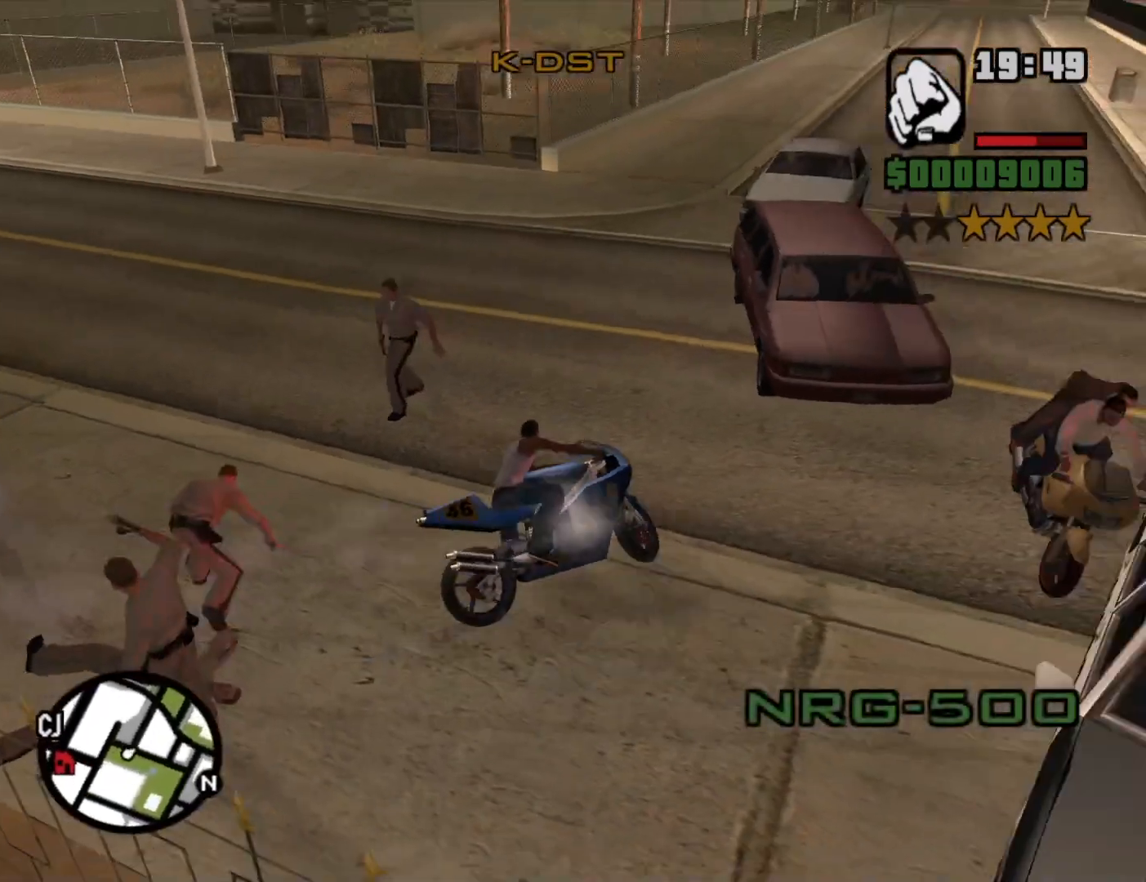
{"keys": ["6", "a", "w"], "mouse": [], "events": [[67, "w", "up"], [300, "w", "down"]]}
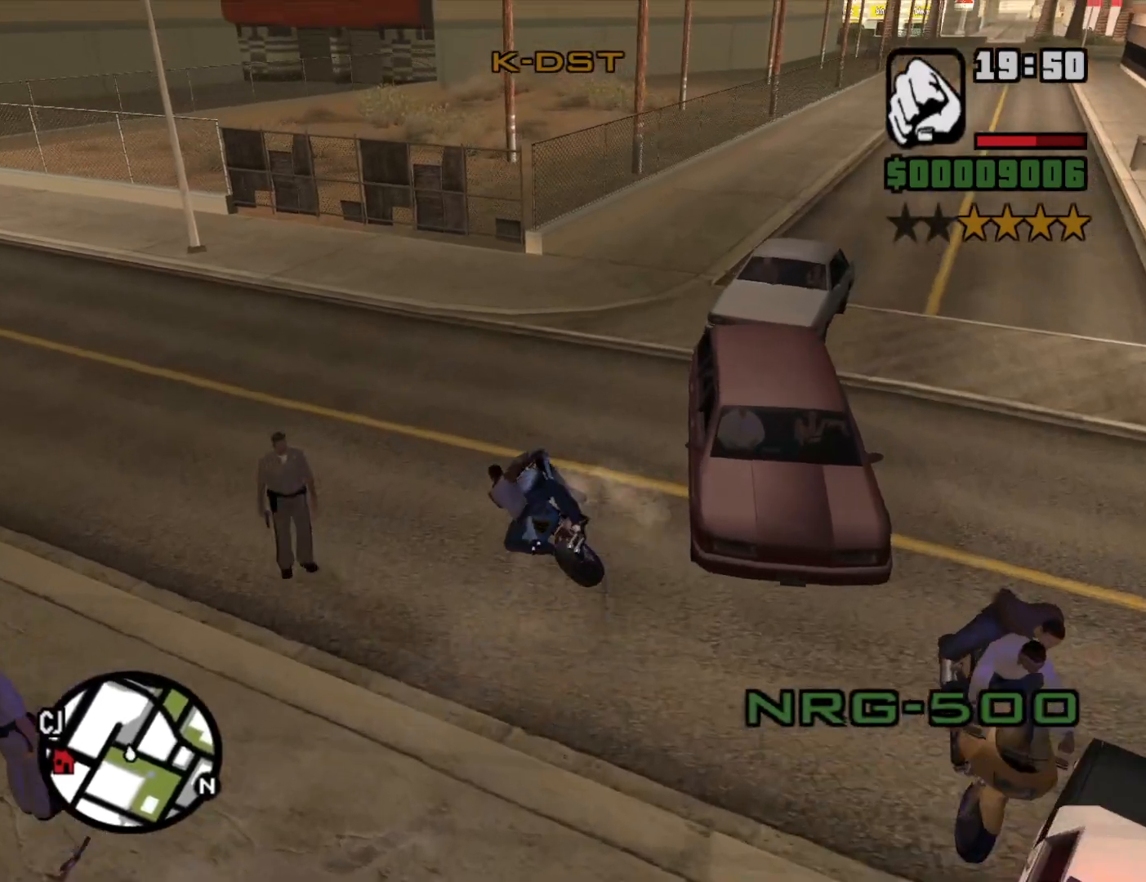
{"keys": ["d"], "mouse": [], "events": [[83, "6", "up"], [133, "a", "up"], [183, "d", "down"], [233, "2", "down"], [317, "2", "up"], [417, "2", "down"], [500, "2", "up"], [500, "w", "up"]]}
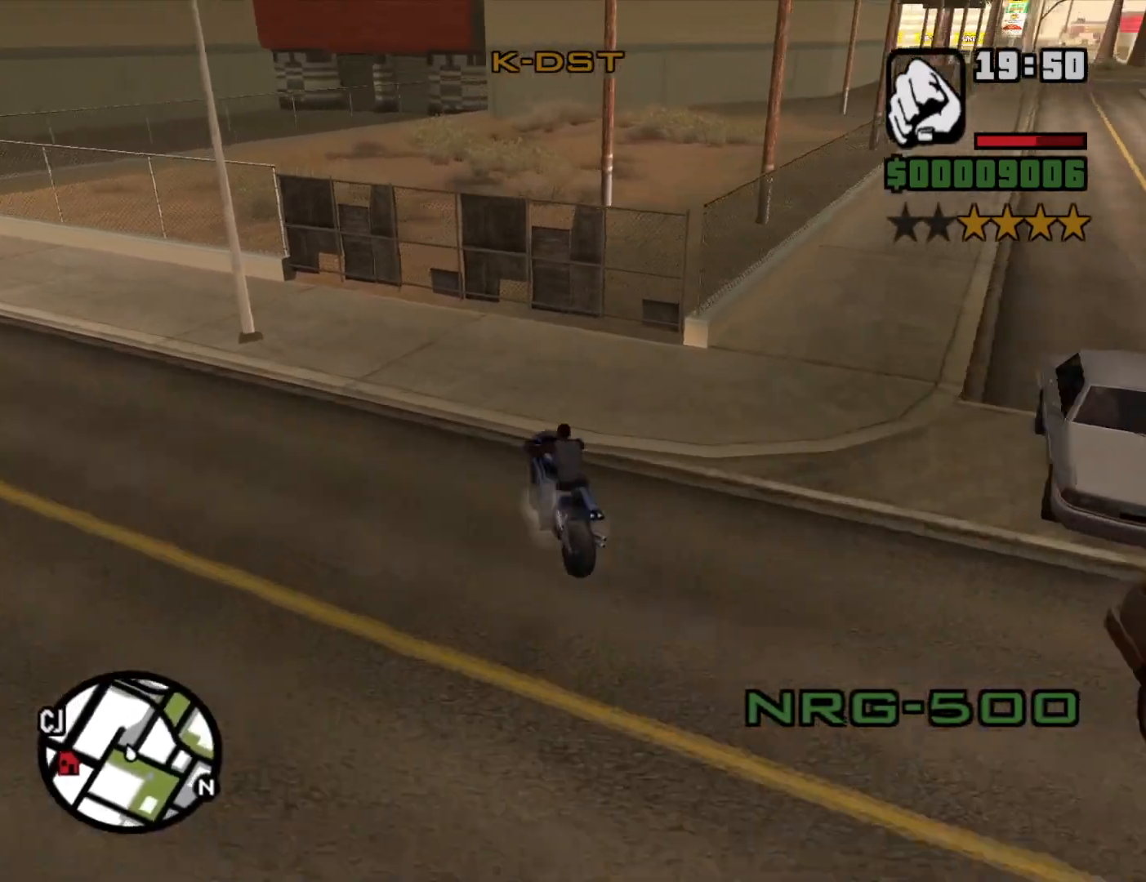
{"keys": ["d"], "mouse": [], "events": [[50, "d", "up"], [150, "d", "down"], [433, "d", "up"], [483, "d", "down"]]}
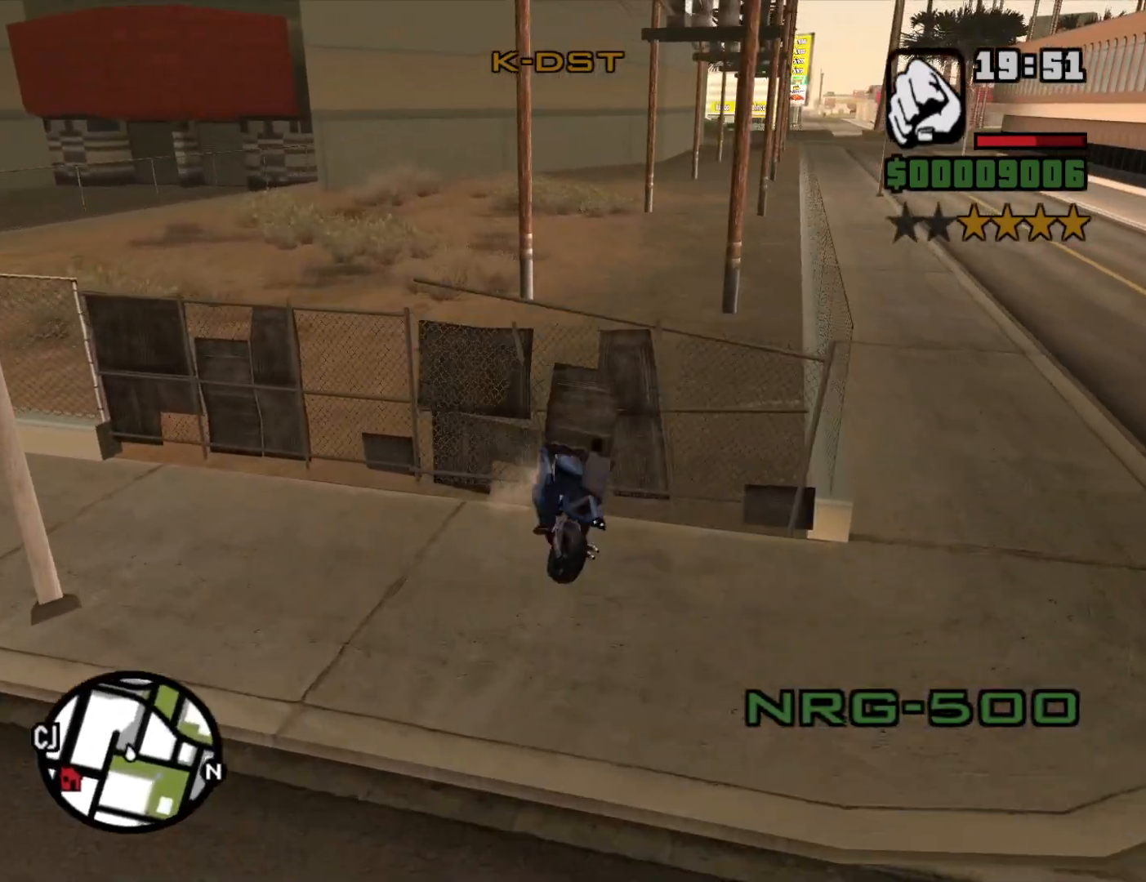
{"keys": ["d"], "mouse": [], "events": [[117, "d", "up"], [167, "2", "down"], [217, "w", "down"], [267, "2", "up"], [300, "d", "down"], [300, "w", "up"]]}
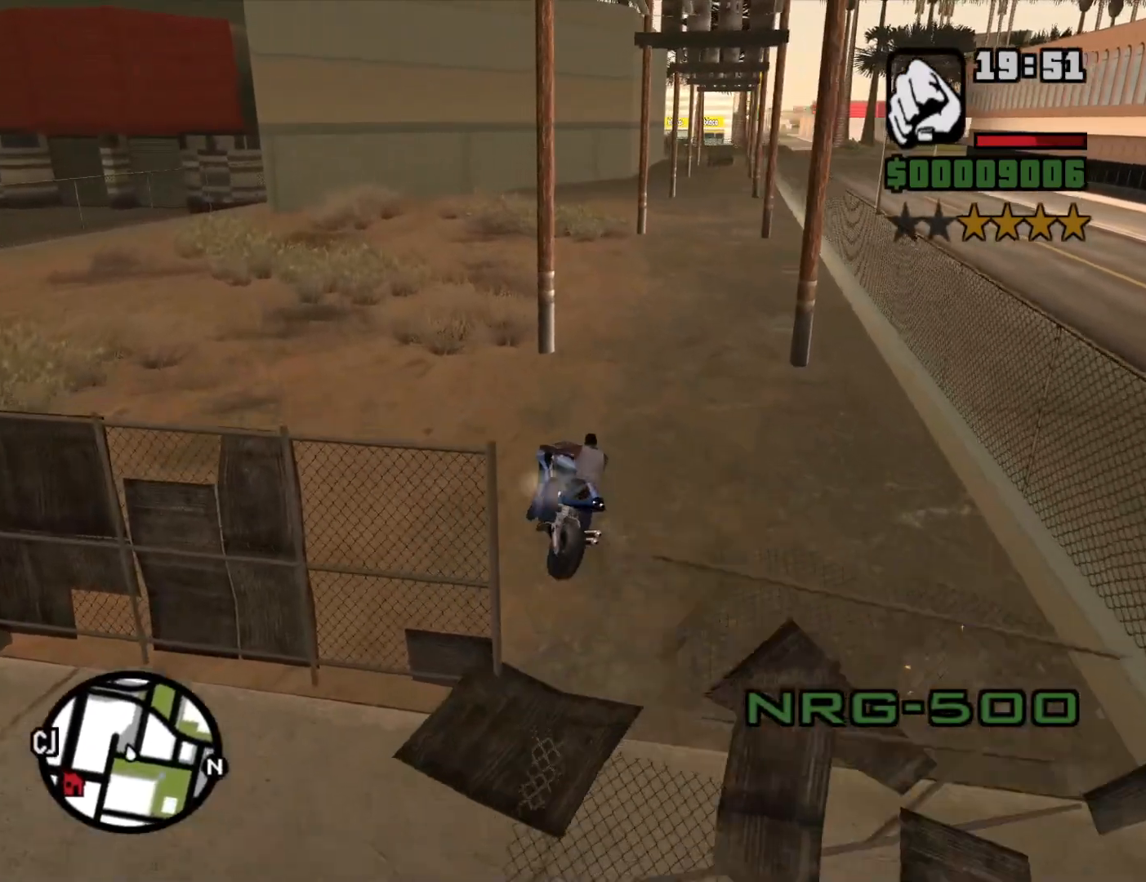
{"keys": ["2", "w"], "mouse": [], "events": [[33, "2", "down"], [83, "w", "down"], [133, "2", "up"], [233, "2", "down"], [233, "d", "up"], [317, "2", "up"], [367, "2", "down"]]}
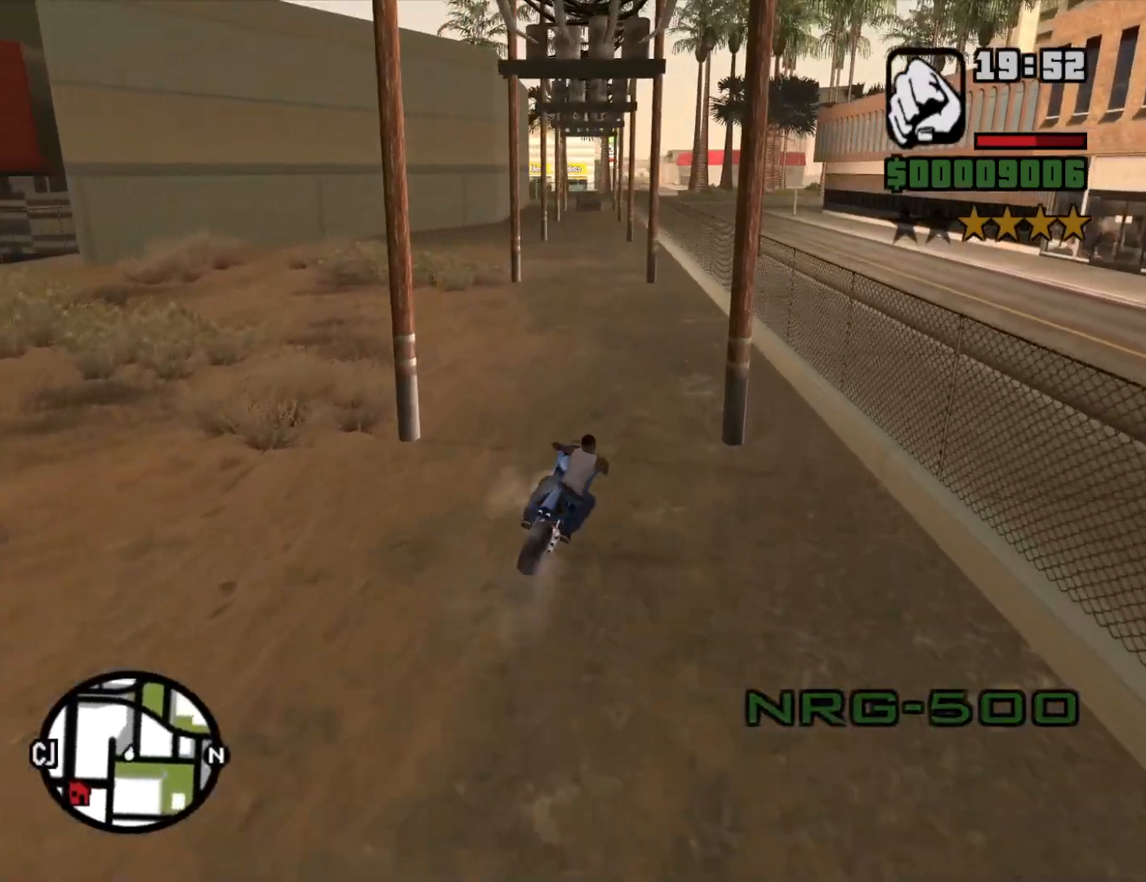
{"keys": ["2", "w"], "mouse": [], "events": [[17, "2", "up"], [17, "a", "down"], [50, "2", "down"], [150, "2", "up"], [250, "2", "down"], [283, "a", "up"], [333, "2", "up"], [433, "2", "down"]]}
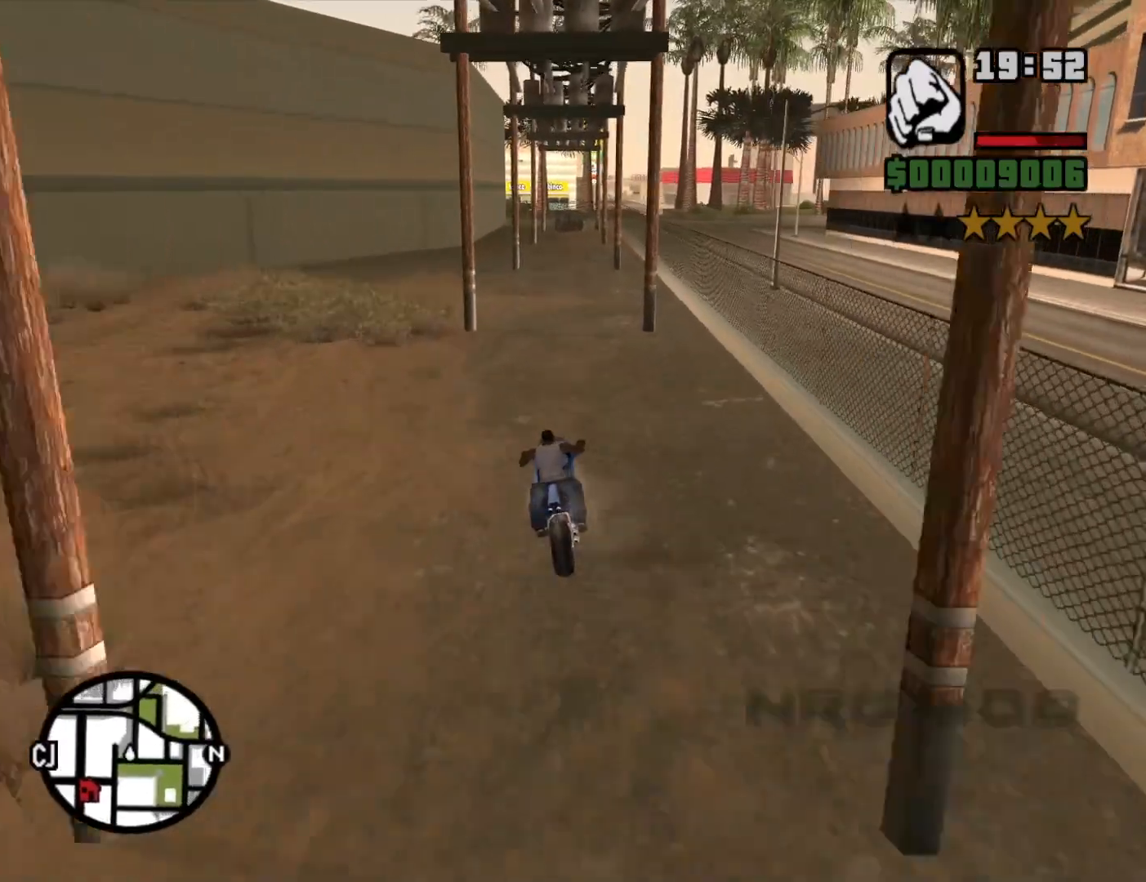
{"keys": ["2", "w"], "mouse": [], "events": [[33, "2", "up"], [83, "2", "down"], [217, "2", "up"], [217, "d", "down"], [300, "2", "down"], [300, "d", "up"], [350, "2", "up"], [450, "2", "down"]]}
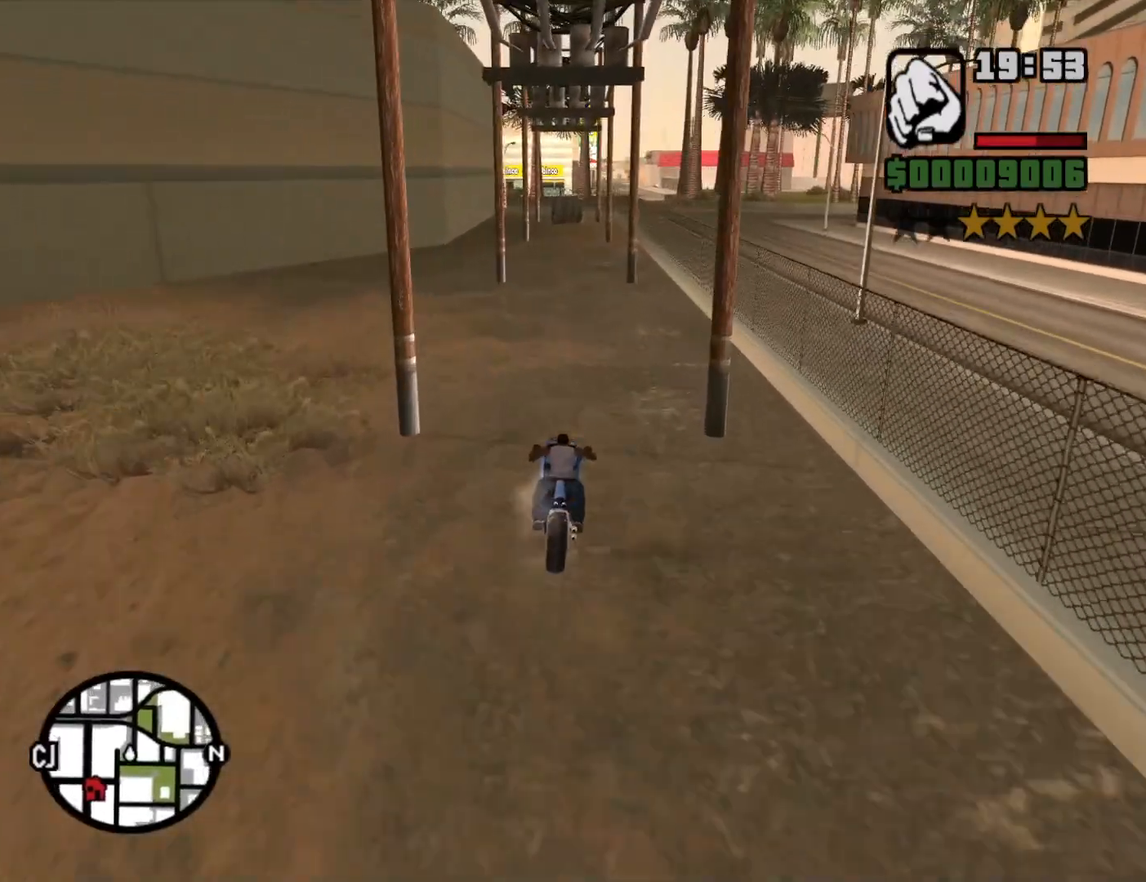
{"keys": ["2", "w"], "mouse": [], "events": [[50, "2", "up"], [133, "2", "down"], [233, "2", "up"], [317, "2", "down"], [417, "2", "up"], [500, "2", "down"]]}
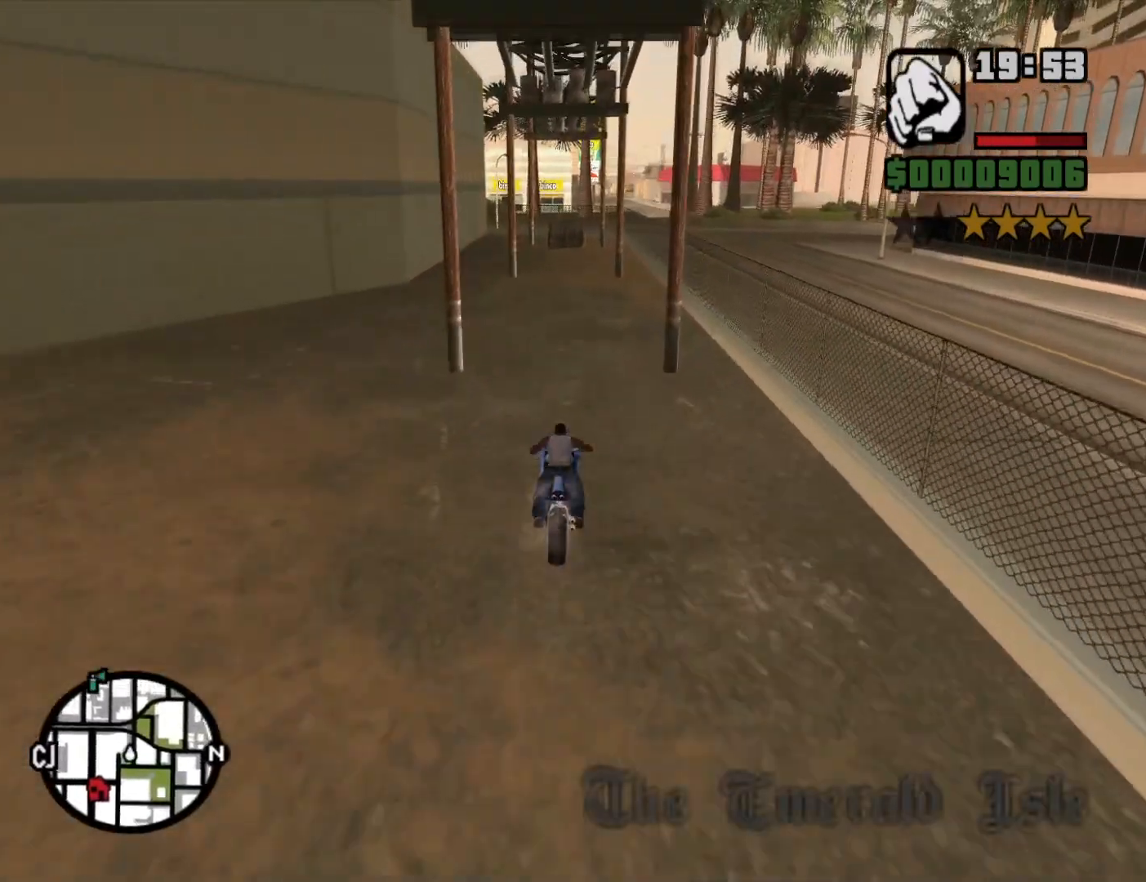
{"keys": ["w"], "mouse": [], "events": [[100, "2", "up"], [200, "2", "down"], [300, "2", "up"], [383, "2", "down"], [483, "2", "up"]]}